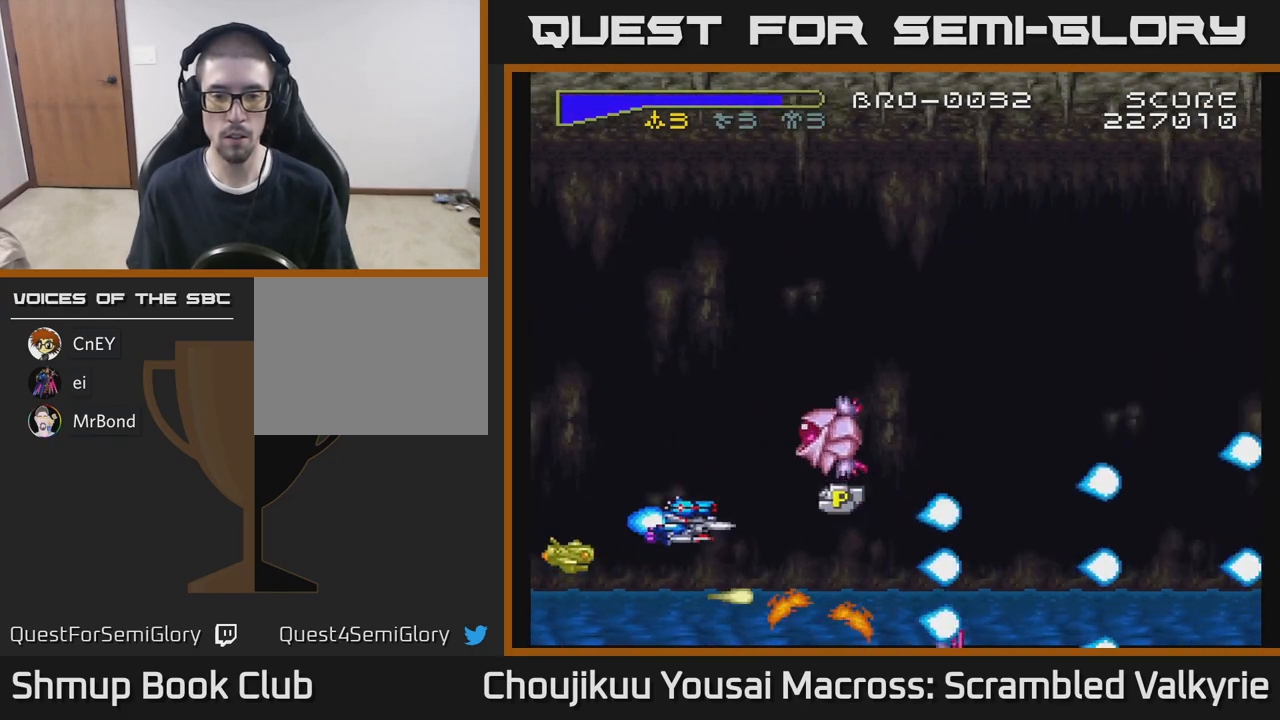
Gameplay with a controller (Xbox layout); each line is a JSON object with the inputs held at the frame after it (dt_ms = milliseconds from this image to that frame). "events" lists button and stick changes between this image and that frame as [ms after this image, input, new state], when the widget could be followed in between. Not read: L3 R3 left_stick right_stick.
{"dt_ms": 500, "buttons": ["A", "DPAD_LEFT"], "events": [[33, "DPAD_UP", "up"], [67, "DPAD_RIGHT", "down"], [267, "DPAD_RIGHT", "up"], [283, "DPAD_DOWN", "down"], [300, "DPAD_LEFT", "down"], [350, "DPAD_DOWN", "up"]]}
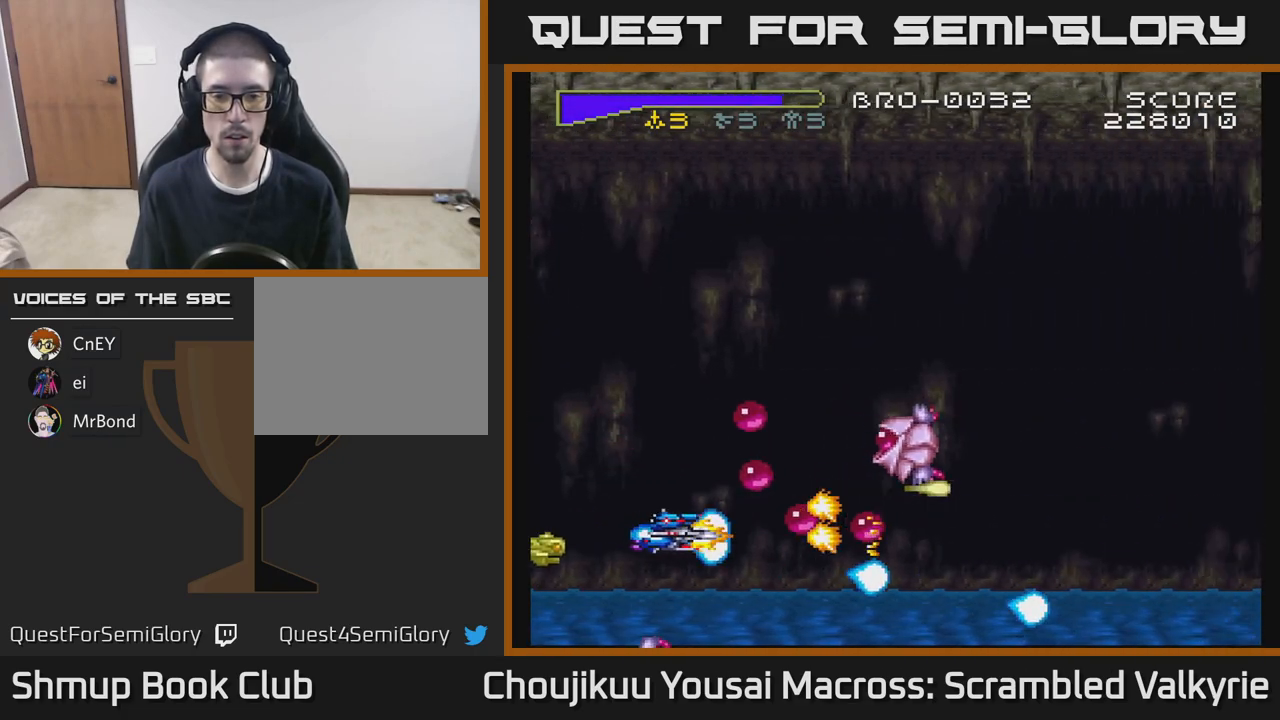
{"dt_ms": 500, "buttons": [], "events": [[33, "DPAD_UP", "down"], [150, "DPAD_UP", "up"], [367, "DPAD_UP", "down"], [450, "DPAD_LEFT", "up"], [483, "DPAD_UP", "up"], [500, "A", "up"]]}
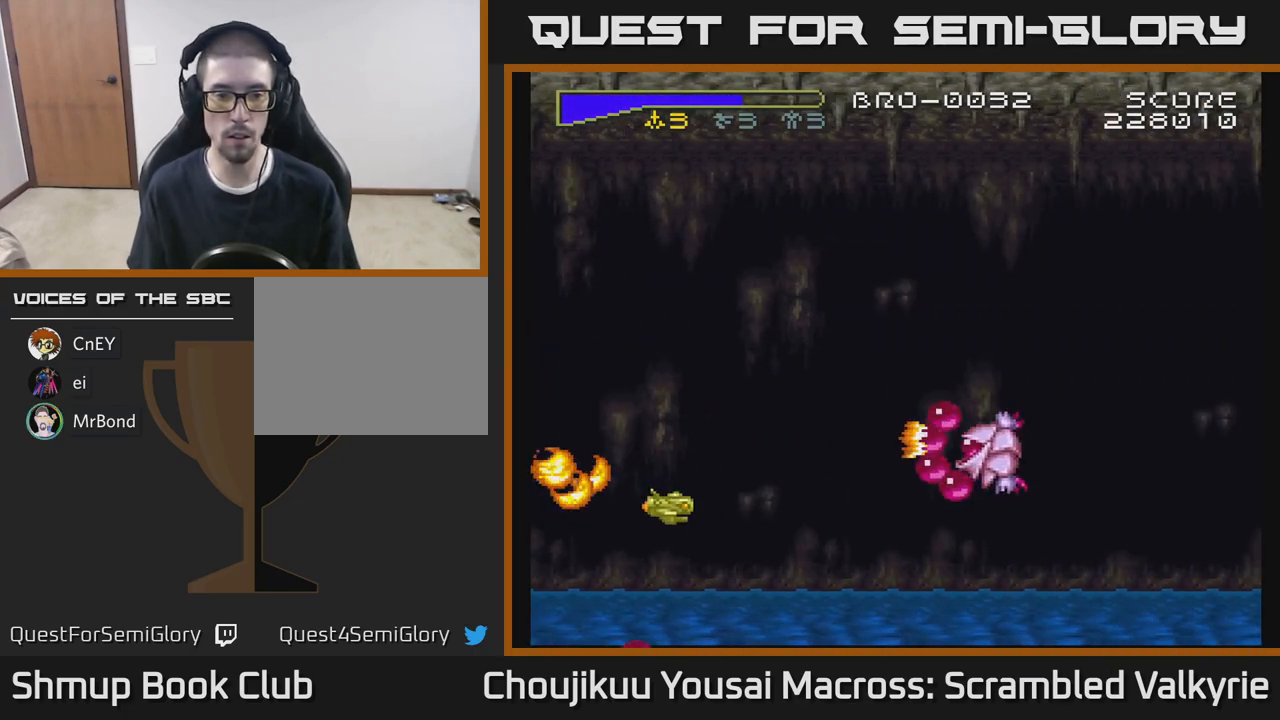
{"dt_ms": 500, "buttons": []}
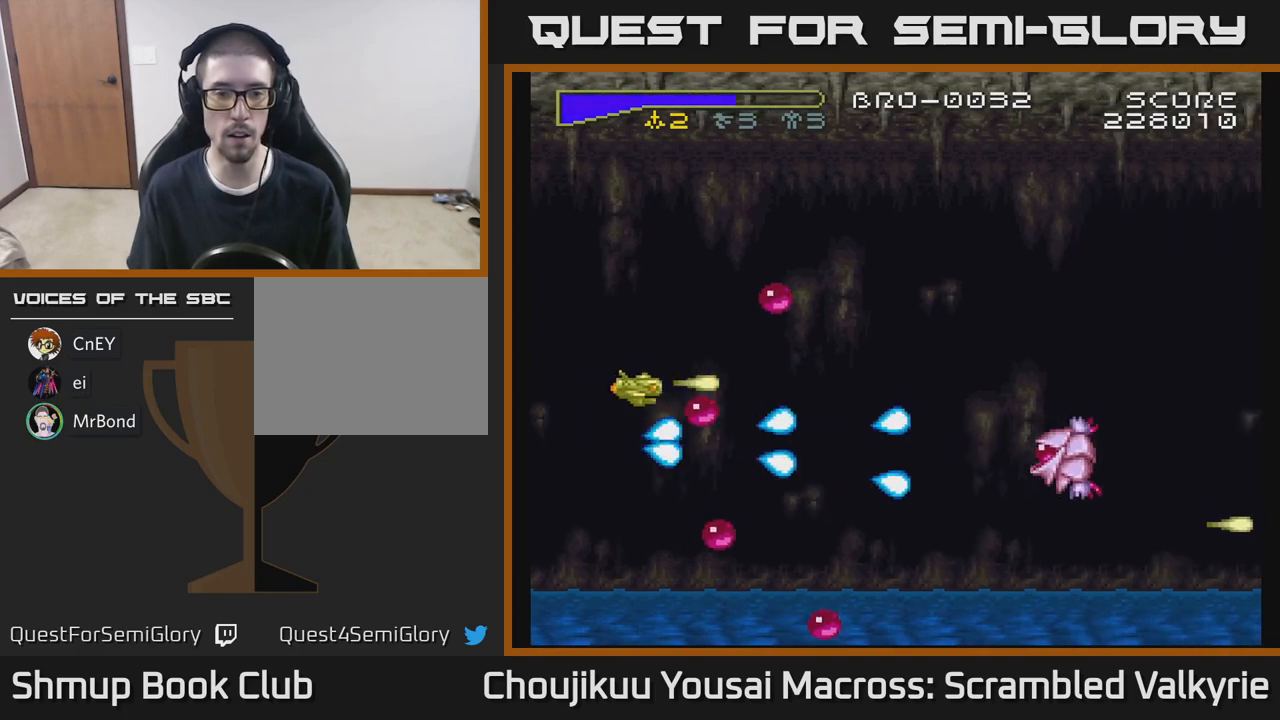
{"dt_ms": 1000, "buttons": ["A", "DPAD_UP", "DPAD_LEFT"]}
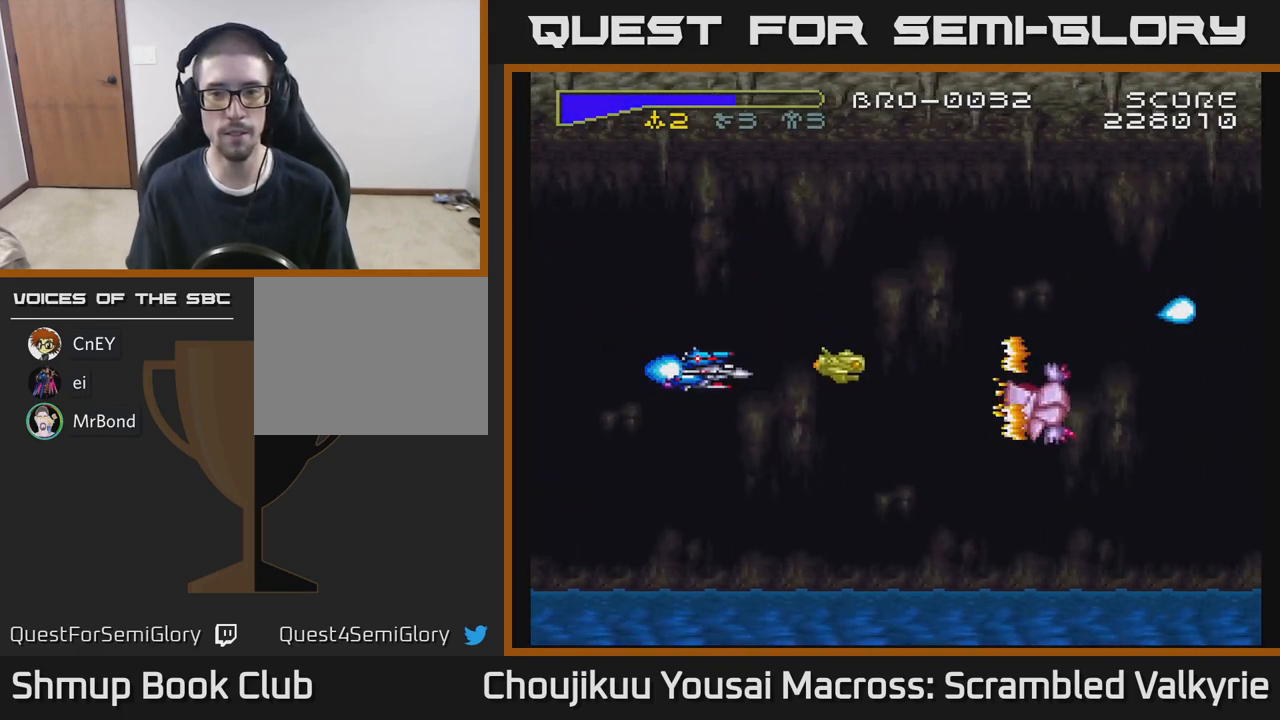
{"dt_ms": 500, "buttons": ["A", "DPAD_UP", "DPAD_RIGHT"], "events": [[83, "DPAD_UP", "up"], [117, "DPAD_LEFT", "up"], [467, "DPAD_RIGHT", "down"], [483, "DPAD_UP", "down"]]}
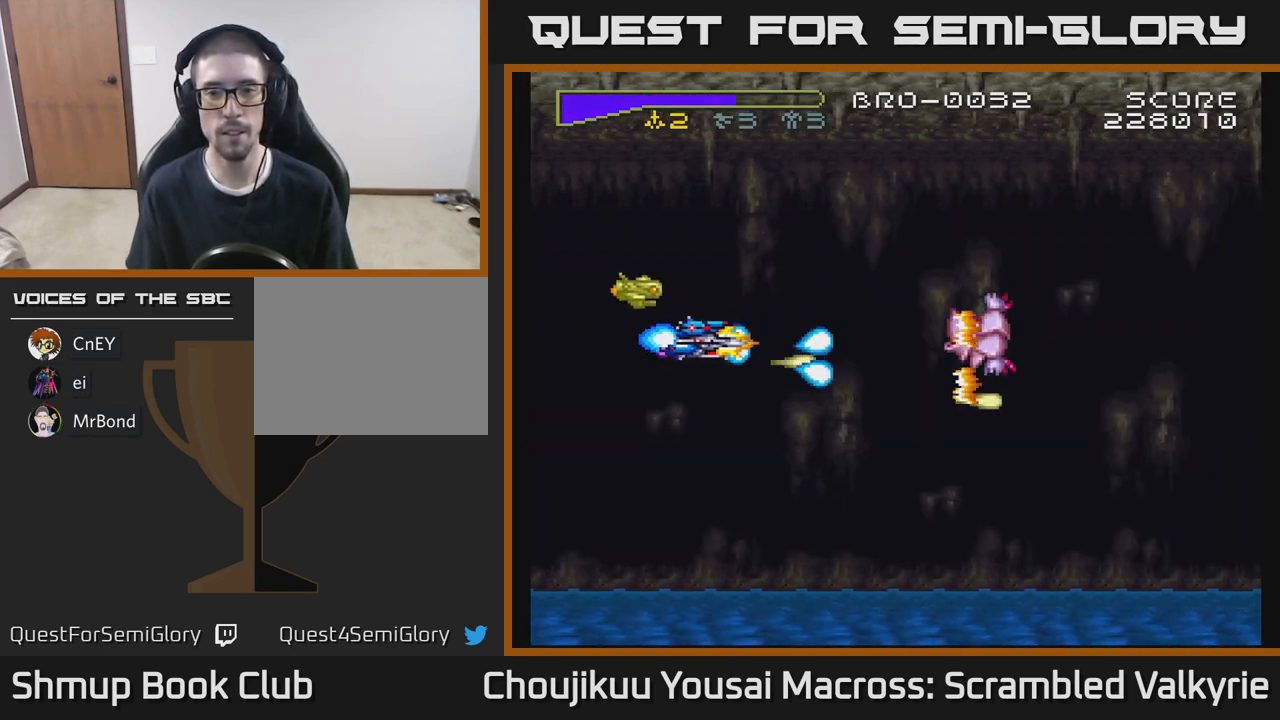
{"dt_ms": 500, "buttons": ["A", "DPAD_LEFT"], "events": [[33, "DPAD_UP", "up"], [133, "DPAD_RIGHT", "up"], [150, "DPAD_UP", "down"], [217, "DPAD_LEFT", "down"], [233, "DPAD_UP", "up"], [300, "DPAD_LEFT", "up"], [500, "DPAD_LEFT", "down"]]}
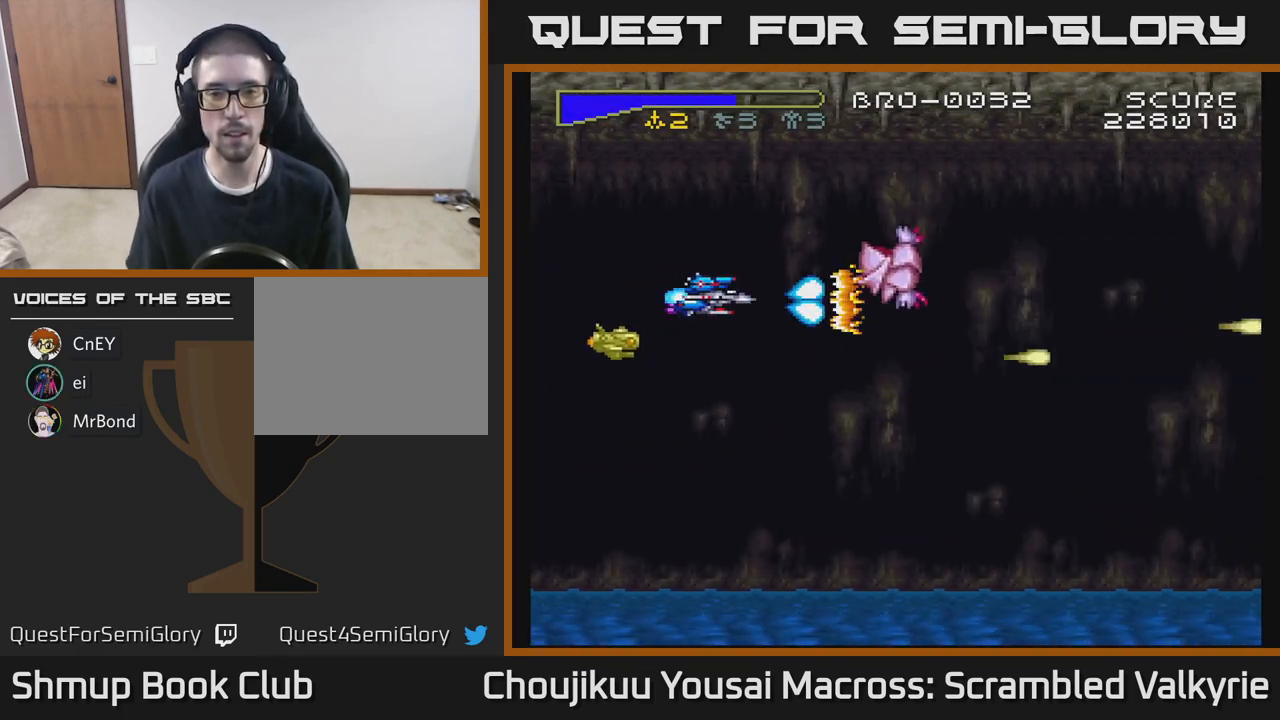
{"dt_ms": 500, "buttons": ["A", "DPAD_DOWN", "DPAD_RIGHT"], "events": [[150, "DPAD_UP", "down"], [233, "DPAD_UP", "up"], [317, "DPAD_DOWN", "down"], [350, "DPAD_LEFT", "up"], [433, "DPAD_RIGHT", "down"]]}
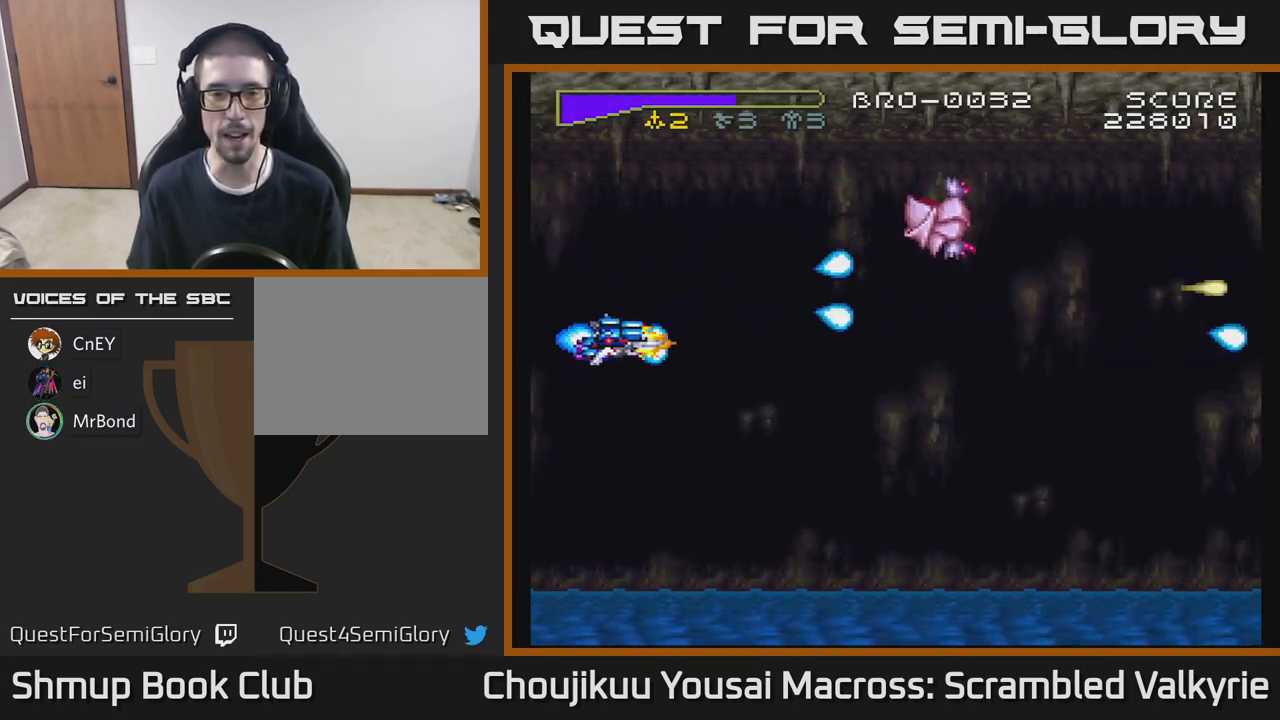
{"dt_ms": 1000, "buttons": ["A", "DPAD_RIGHT"]}
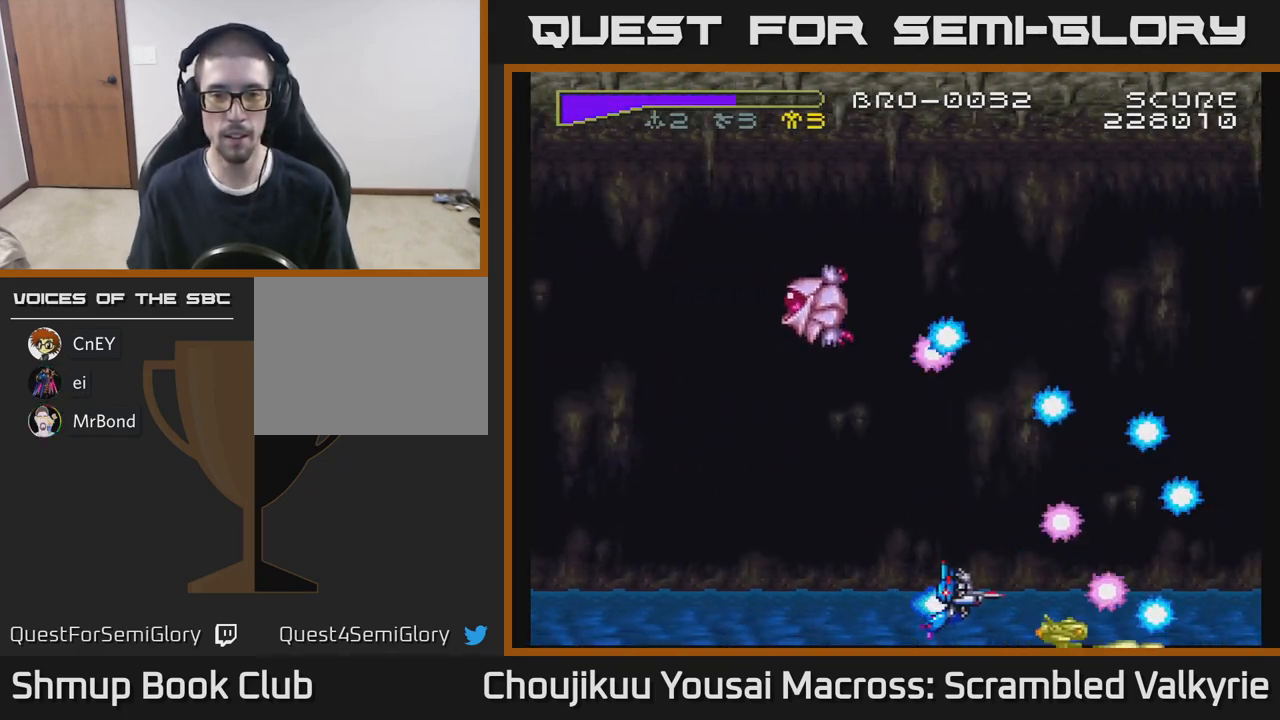
{"dt_ms": 500, "buttons": ["A", "DPAD_RIGHT"], "events": []}
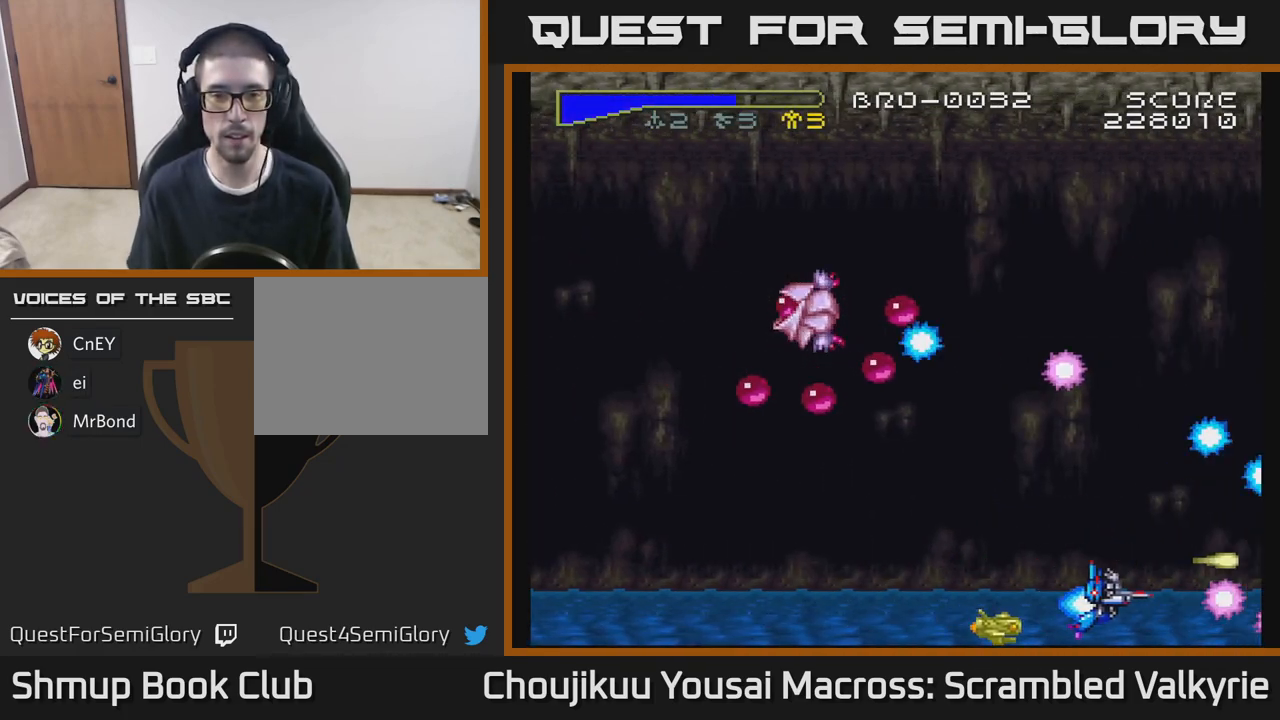
{"dt_ms": 1000, "buttons": ["A", "DPAD_UP"]}
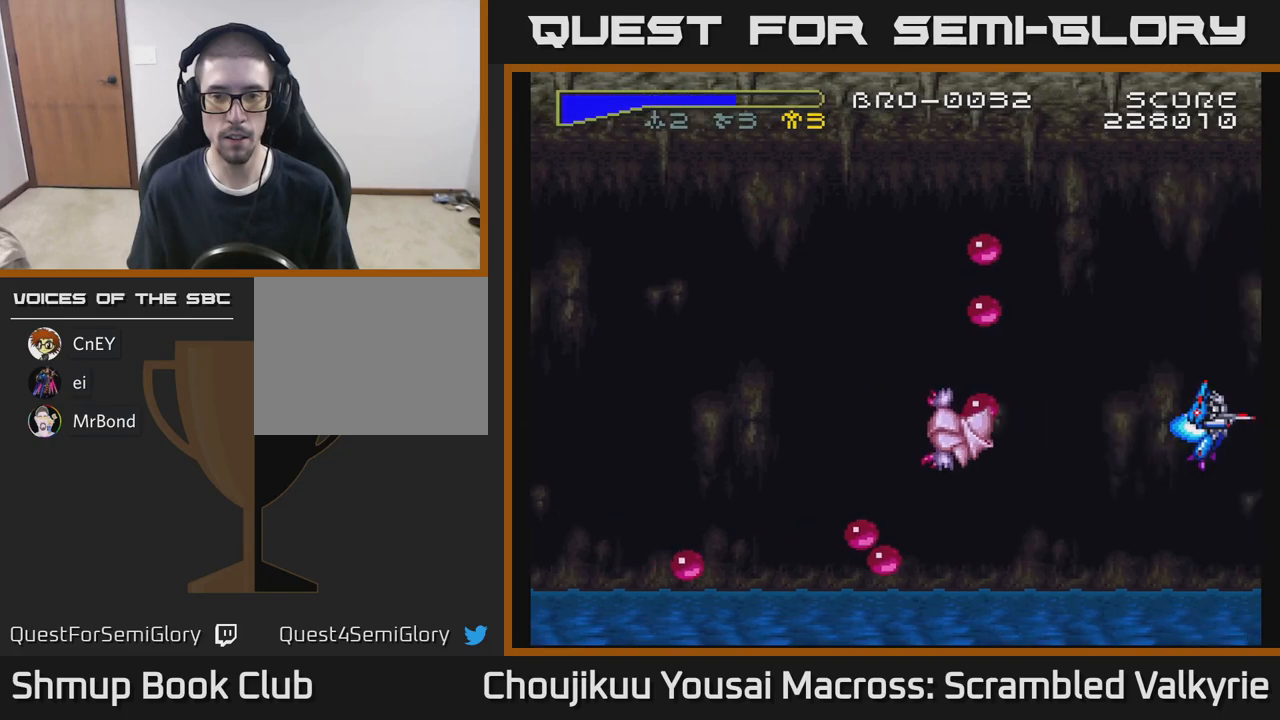
{"dt_ms": 500, "buttons": ["A", "DPAD_UP", "DPAD_LEFT"], "events": [[250, "DPAD_LEFT", "down"]]}
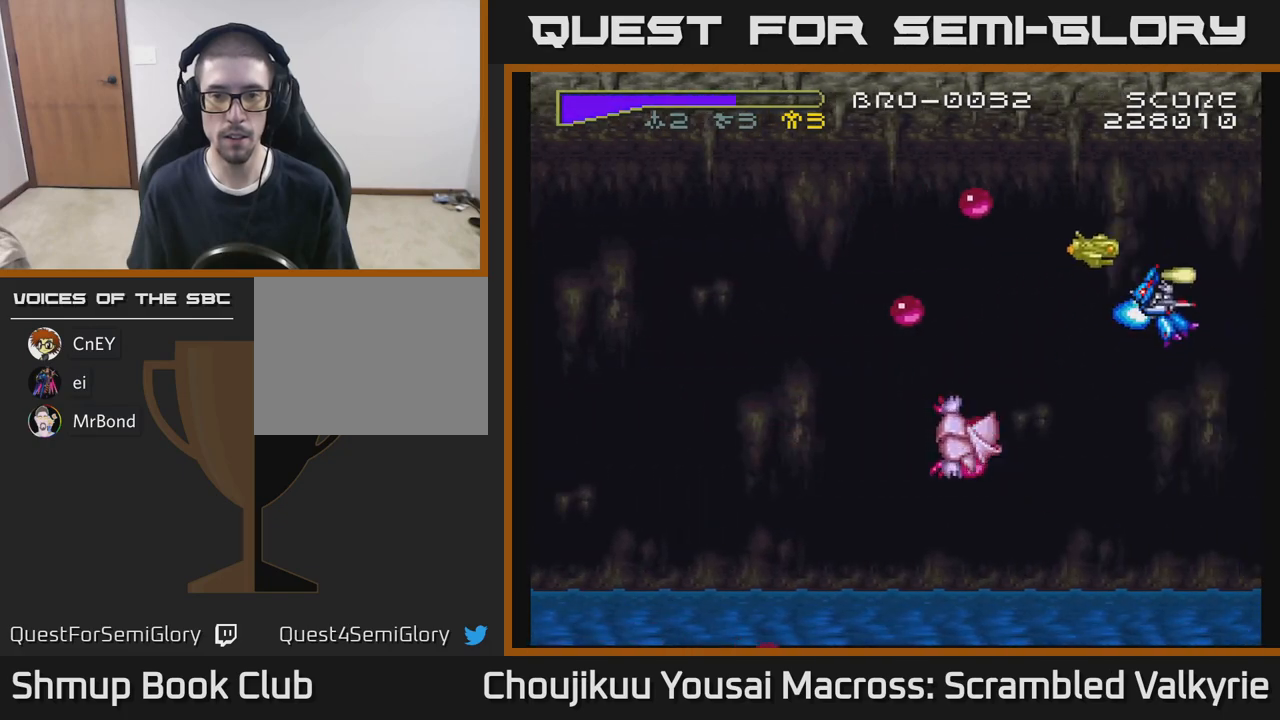
{"dt_ms": 500, "buttons": ["A", "DPAD_LEFT"], "events": [[83, "DPAD_UP", "up"], [217, "DPAD_UP", "down"], [467, "DPAD_UP", "up"]]}
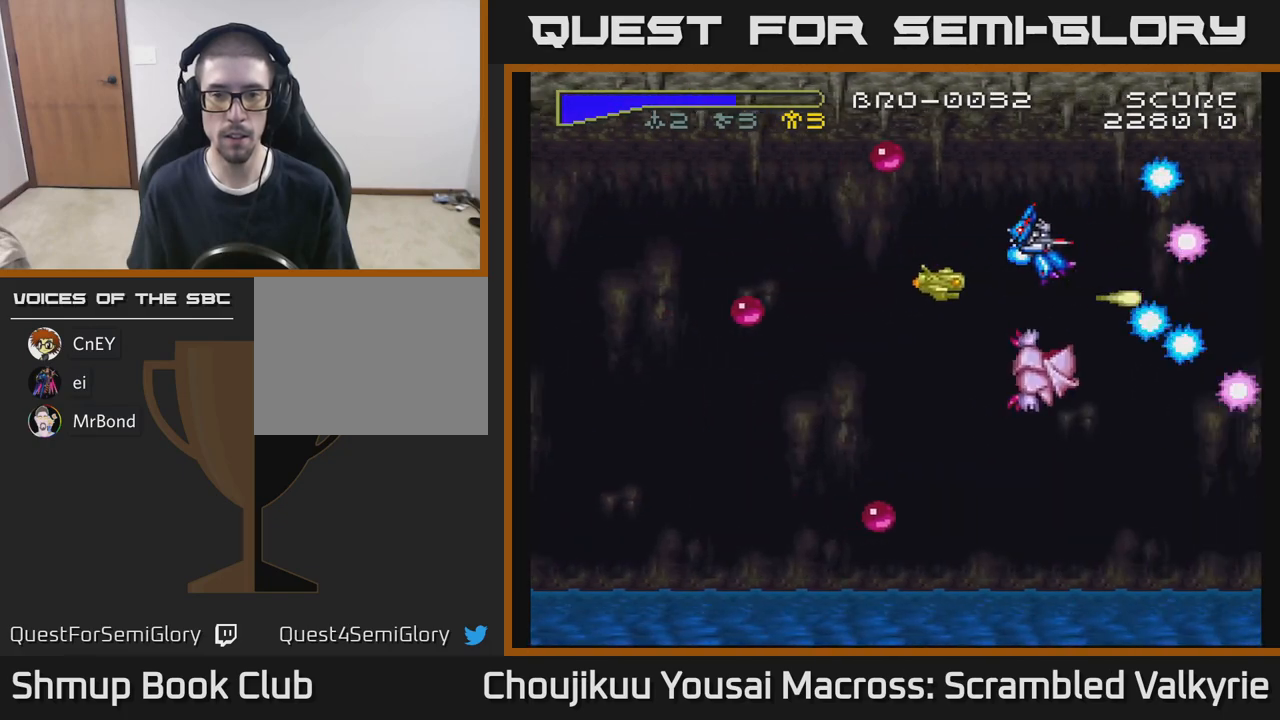
{"dt_ms": 500, "buttons": ["A", "DPAD_DOWN"], "events": [[417, "DPAD_DOWN", "down"], [500, "DPAD_LEFT", "up"]]}
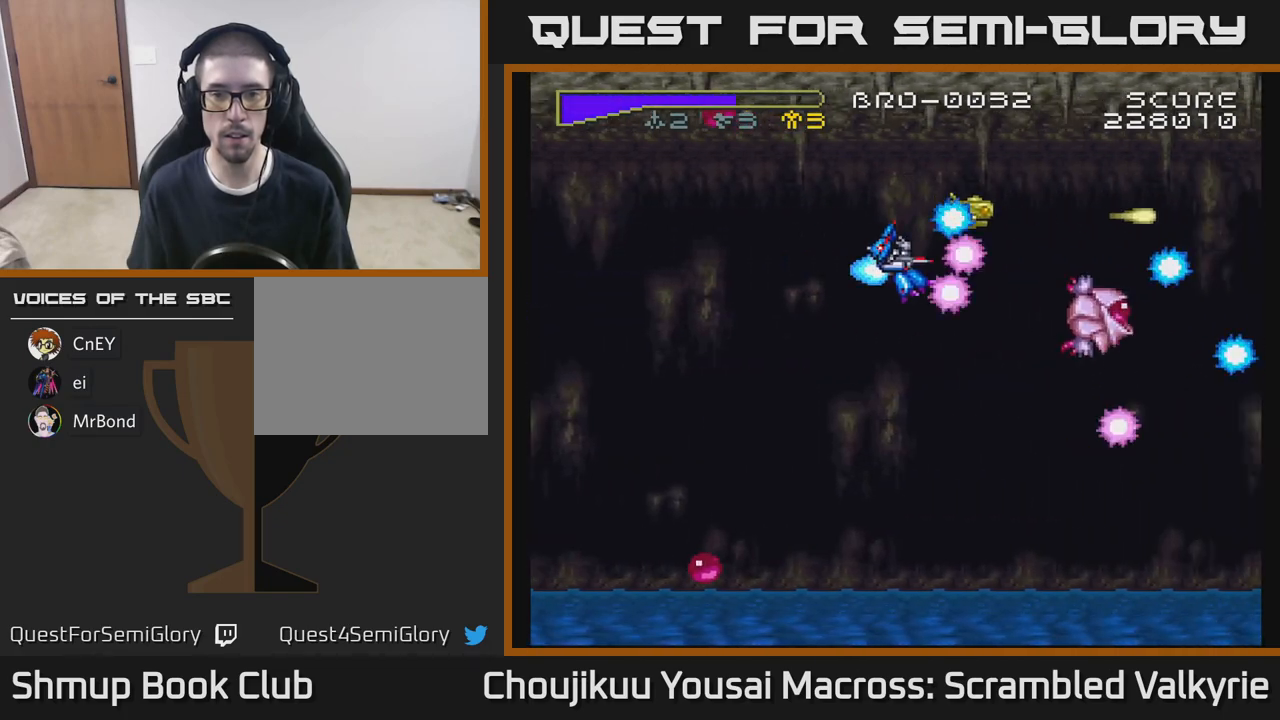
{"dt_ms": 500, "buttons": ["A", "DPAD_LEFT"], "events": [[167, "DPAD_LEFT", "down"], [200, "DPAD_DOWN", "up"]]}
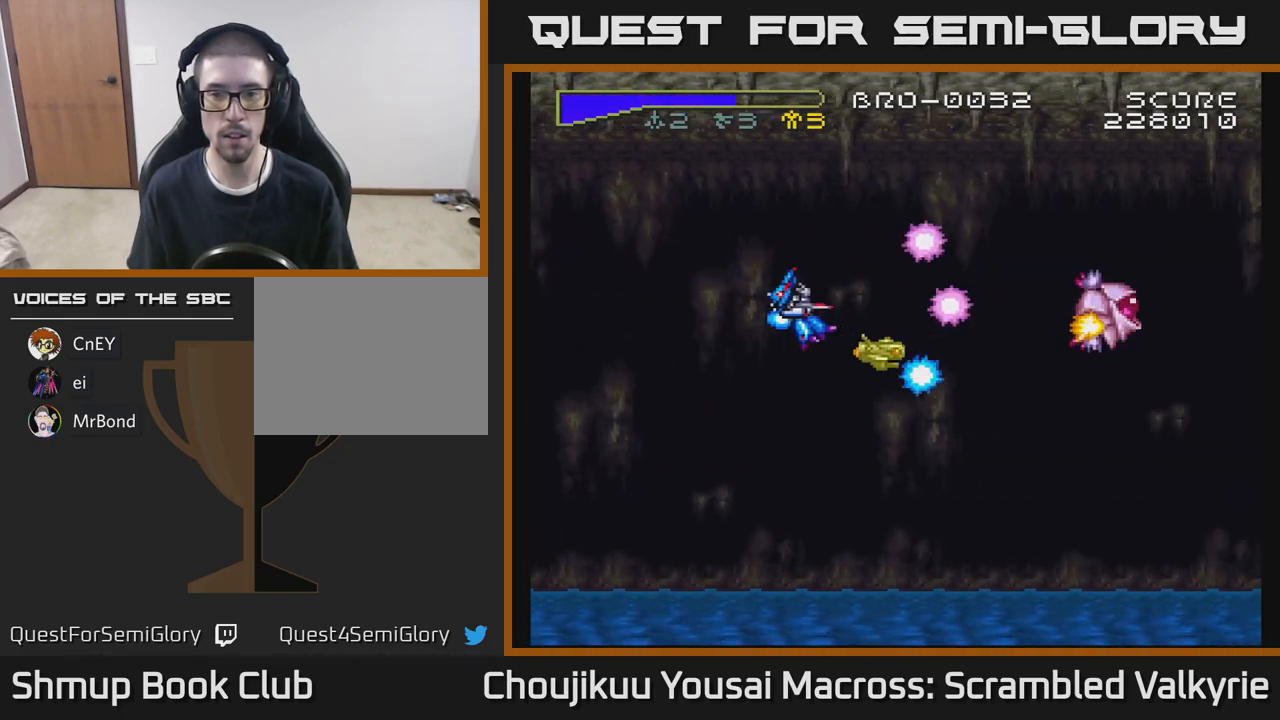
{"dt_ms": 500, "buttons": ["A", "DPAD_LEFT"], "events": []}
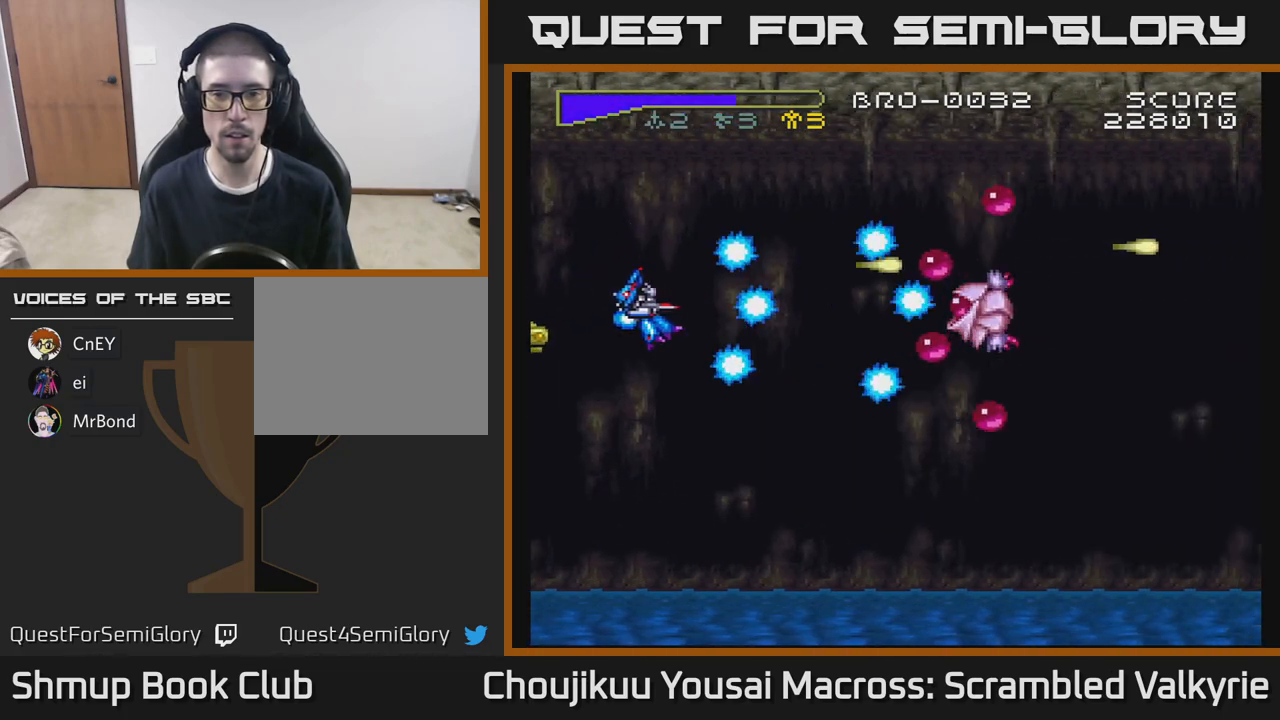
{"dt_ms": 500, "buttons": [], "events": [[483, "DPAD_LEFT", "up"], [500, "A", "up"]]}
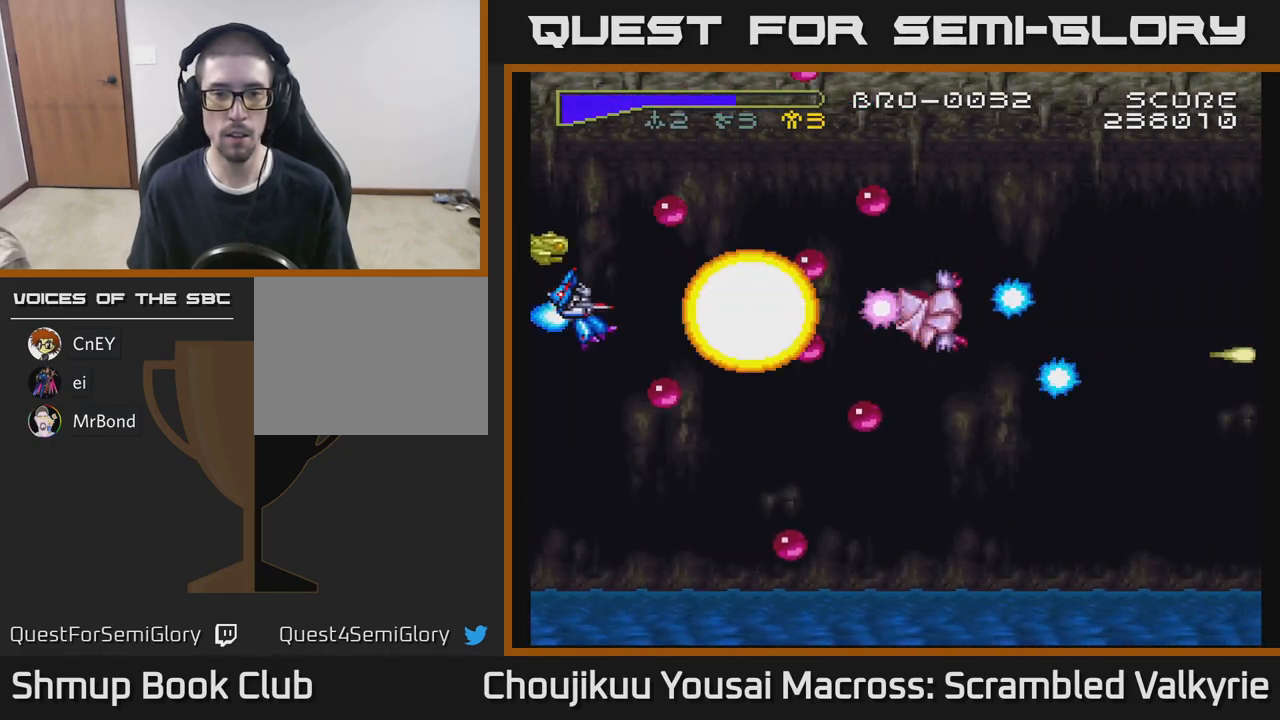
{"dt_ms": 500, "buttons": [], "events": []}
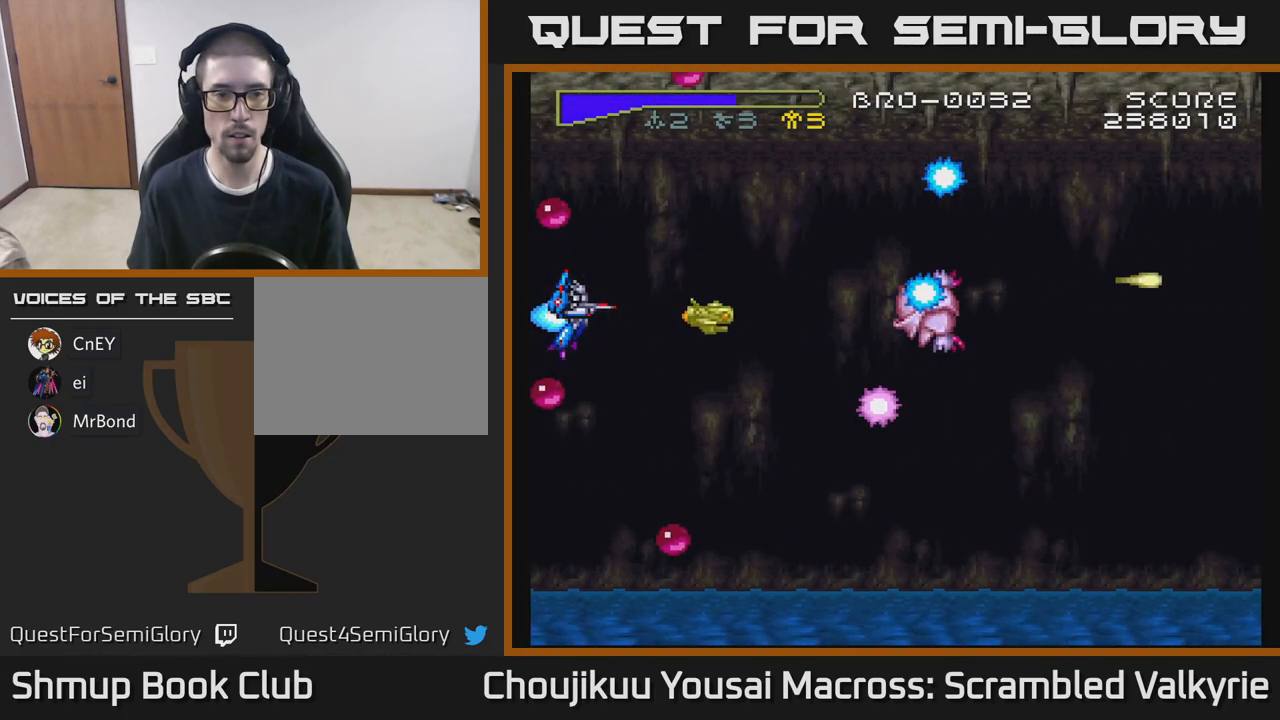
{"dt_ms": 500, "buttons": ["A", "DPAD_RIGHT"], "events": [[117, "DPAD_RIGHT", "down"], [500, "A", "down"]]}
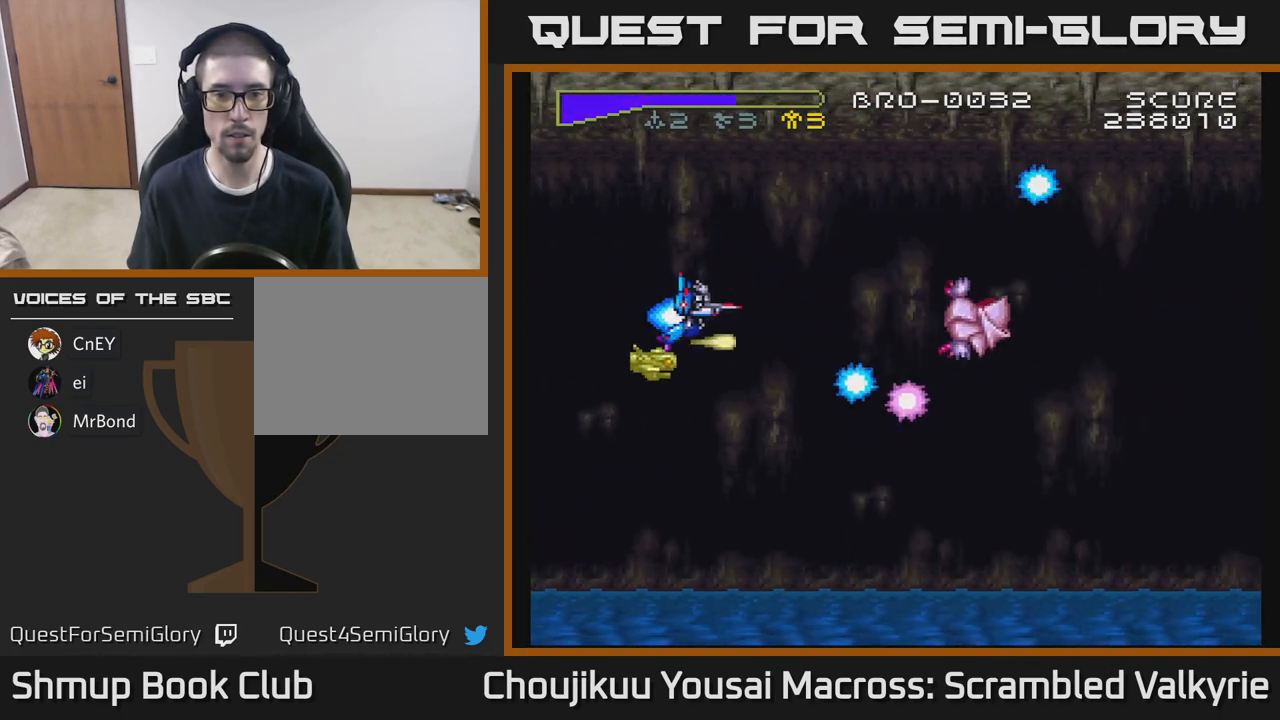
{"dt_ms": 500, "buttons": ["A", "DPAD_DOWN"], "events": [[67, "DPAD_RIGHT", "up"], [350, "DPAD_DOWN", "down"]]}
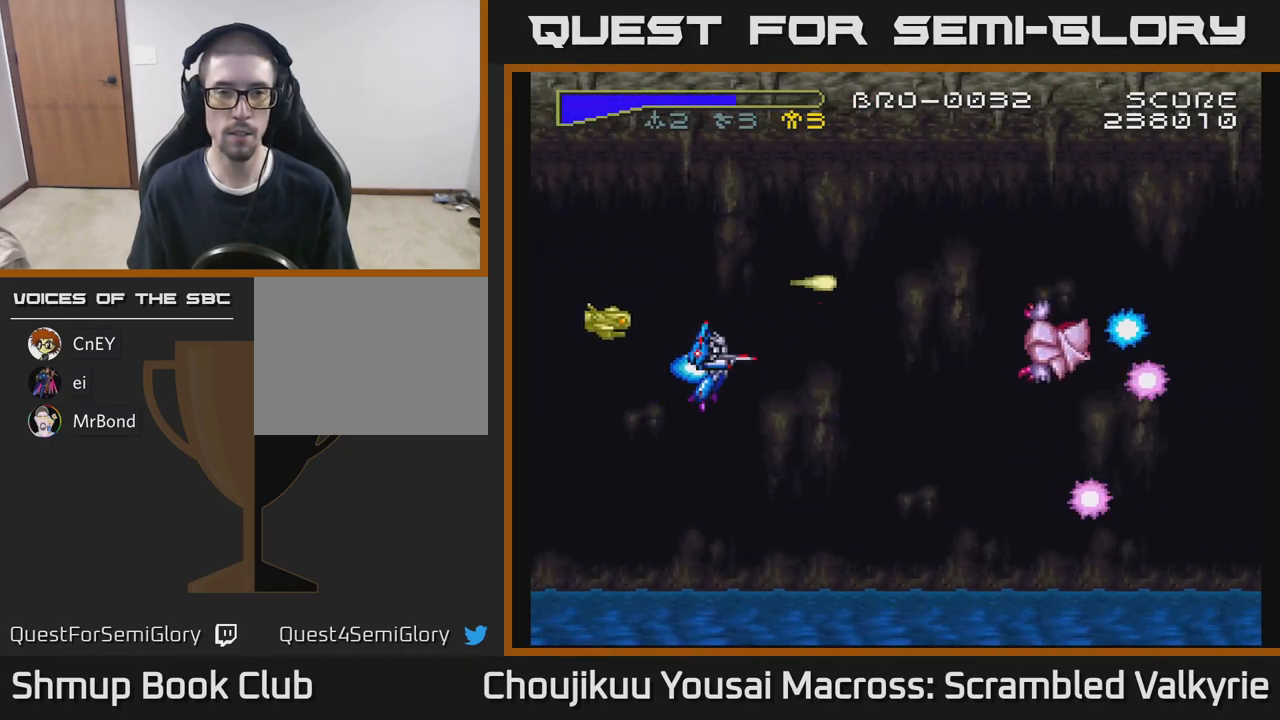
{"dt_ms": 500, "buttons": ["A", "DPAD_DOWN"], "events": [[33, "DPAD_RIGHT", "down"], [133, "DPAD_RIGHT", "up"]]}
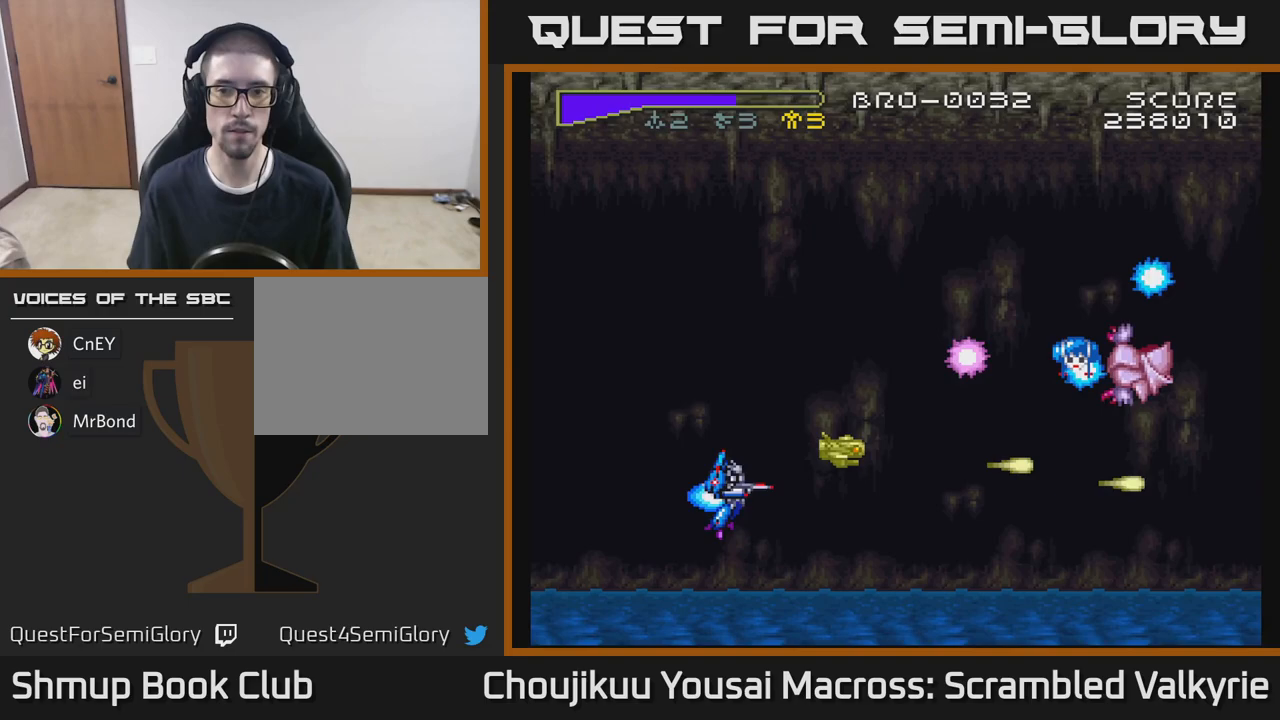
{"dt_ms": 500, "buttons": ["A", "DPAD_UP"], "events": [[100, "X", "down"], [267, "X", "up"], [350, "DPAD_DOWN", "up"], [417, "DPAD_UP", "down"]]}
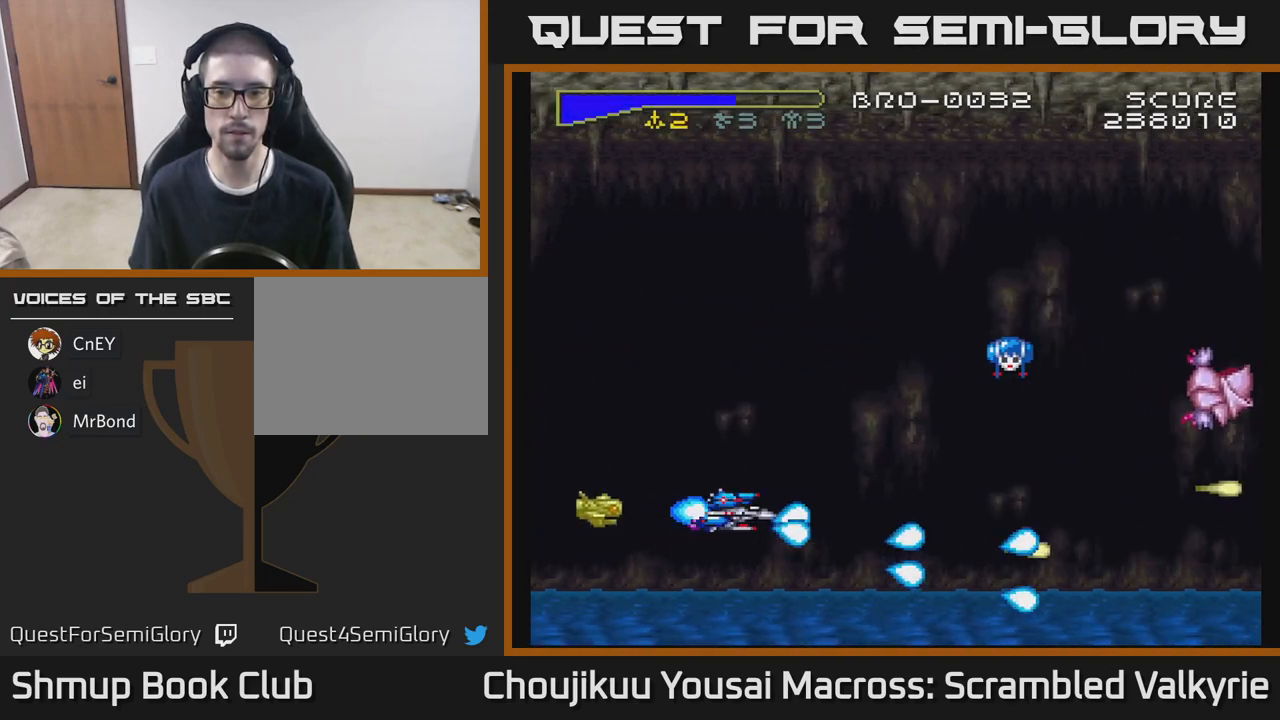
{"dt_ms": 500, "buttons": ["A", "DPAD_UP", "DPAD_RIGHT"], "events": [[100, "DPAD_RIGHT", "down"]]}
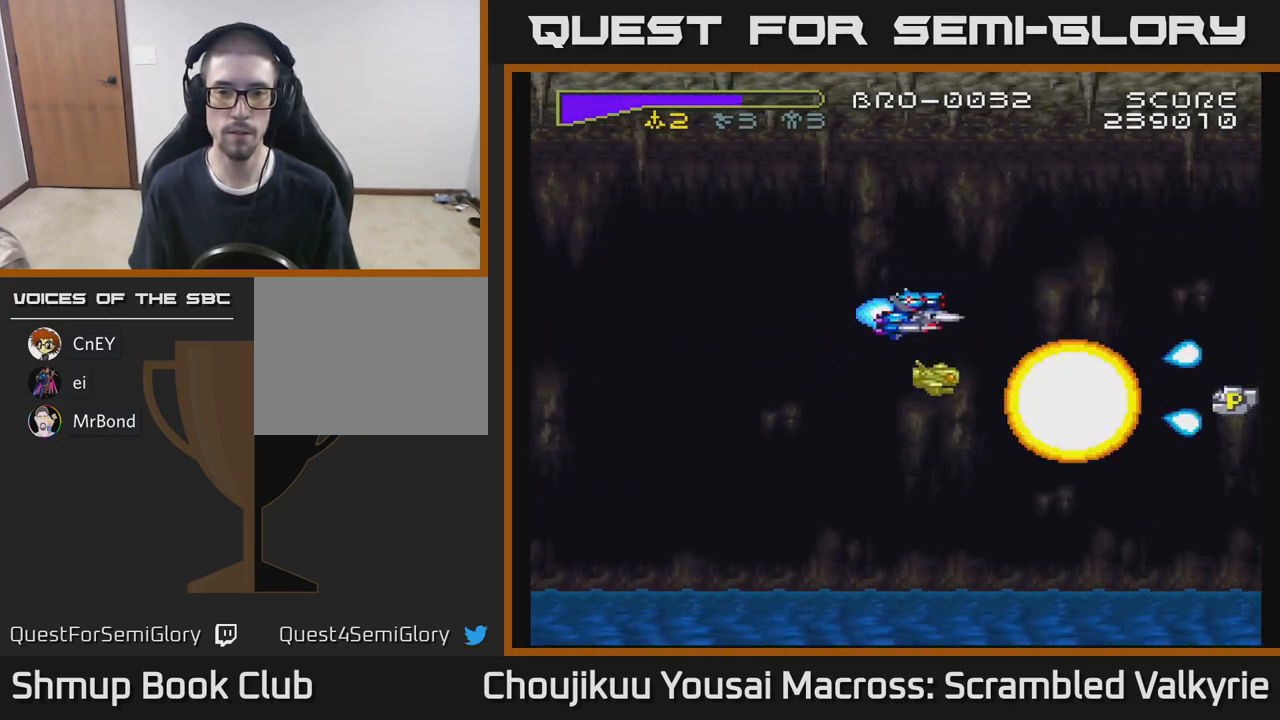
{"dt_ms": 500, "buttons": ["A", "DPAD_DOWN"], "events": [[50, "DPAD_UP", "up"], [117, "DPAD_DOWN", "down"], [133, "DPAD_RIGHT", "up"], [283, "DPAD_LEFT", "down"], [400, "DPAD_LEFT", "up"]]}
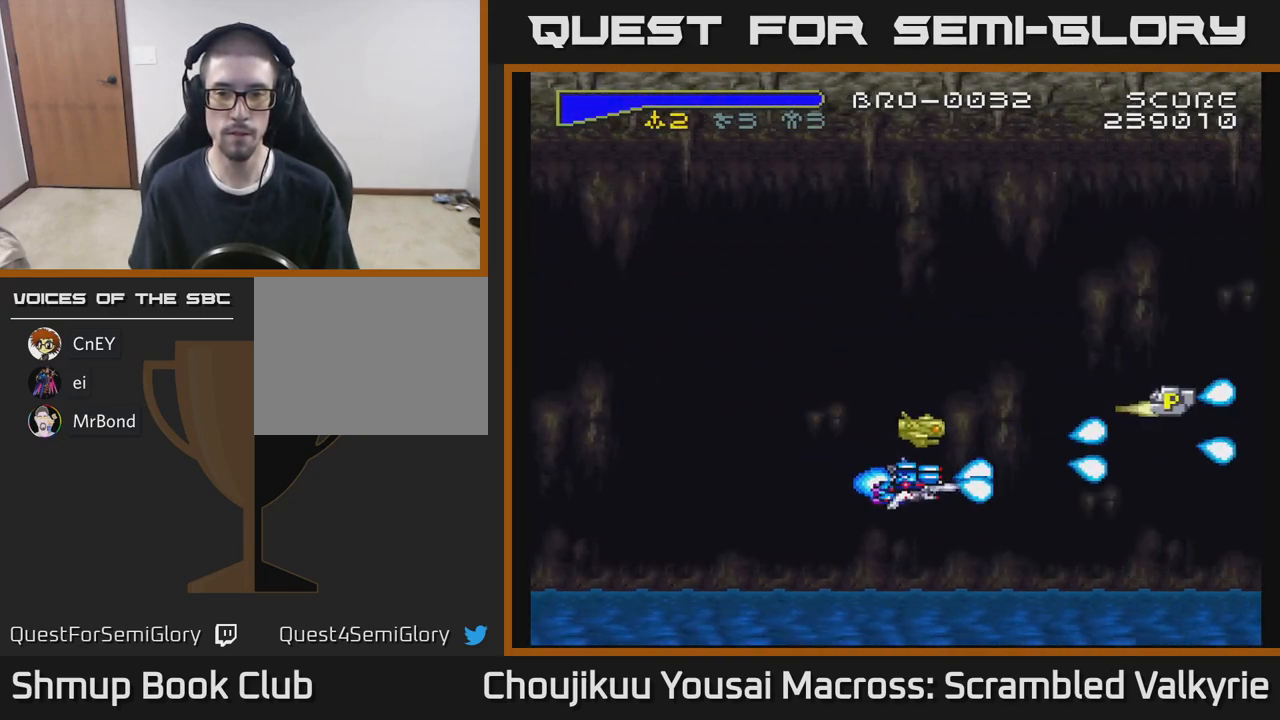
{"dt_ms": 500, "buttons": ["A", "DPAD_UP", "DPAD_RIGHT"], "events": [[383, "DPAD_DOWN", "up"], [400, "DPAD_RIGHT", "down"], [450, "DPAD_UP", "down"]]}
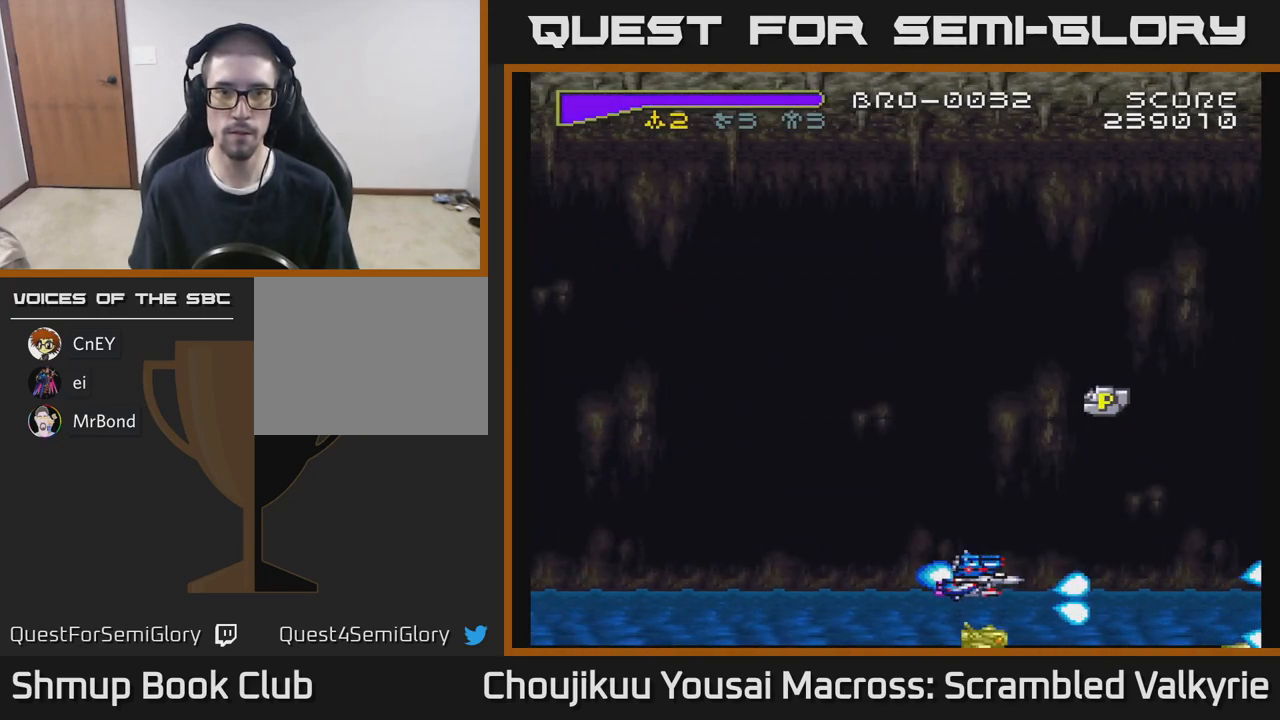
{"dt_ms": 500, "buttons": ["A", "DPAD_UP", "DPAD_LEFT"], "events": [[250, "DPAD_RIGHT", "up"], [450, "DPAD_LEFT", "down"]]}
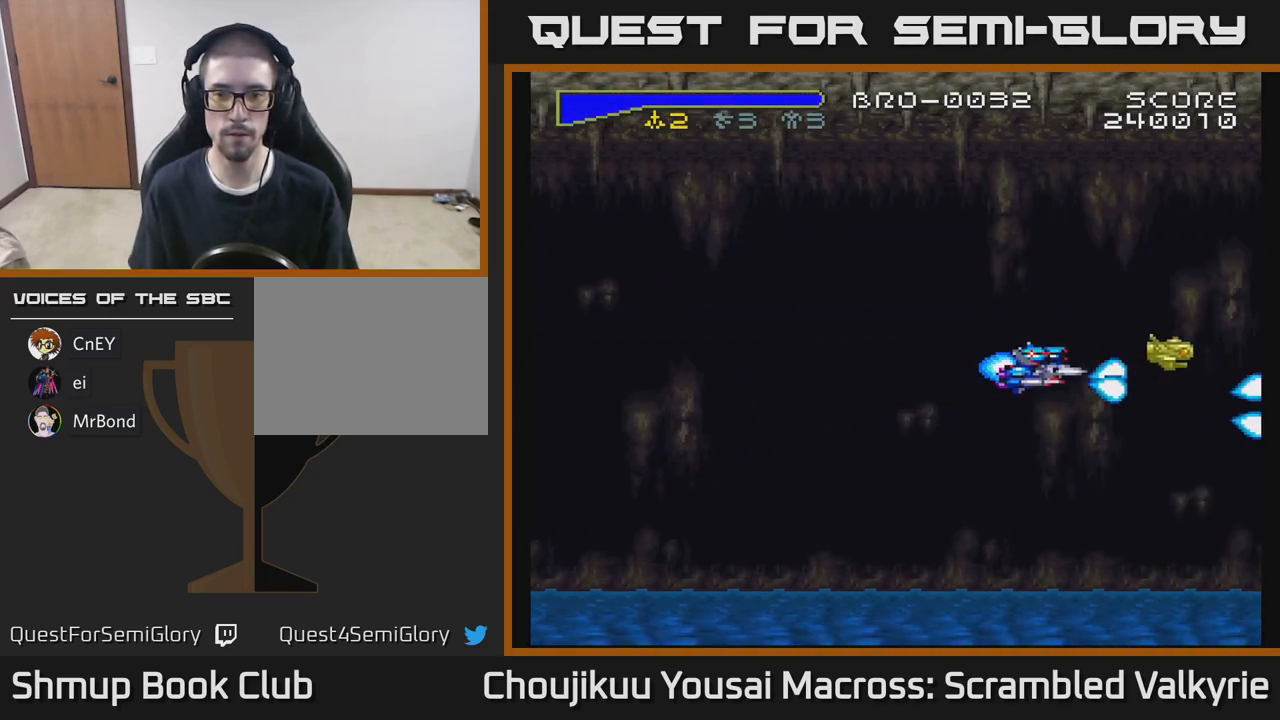
{"dt_ms": 500, "buttons": ["A", "DPAD_DOWN"], "events": [[50, "DPAD_UP", "up"], [167, "DPAD_DOWN", "down"], [500, "DPAD_LEFT", "up"]]}
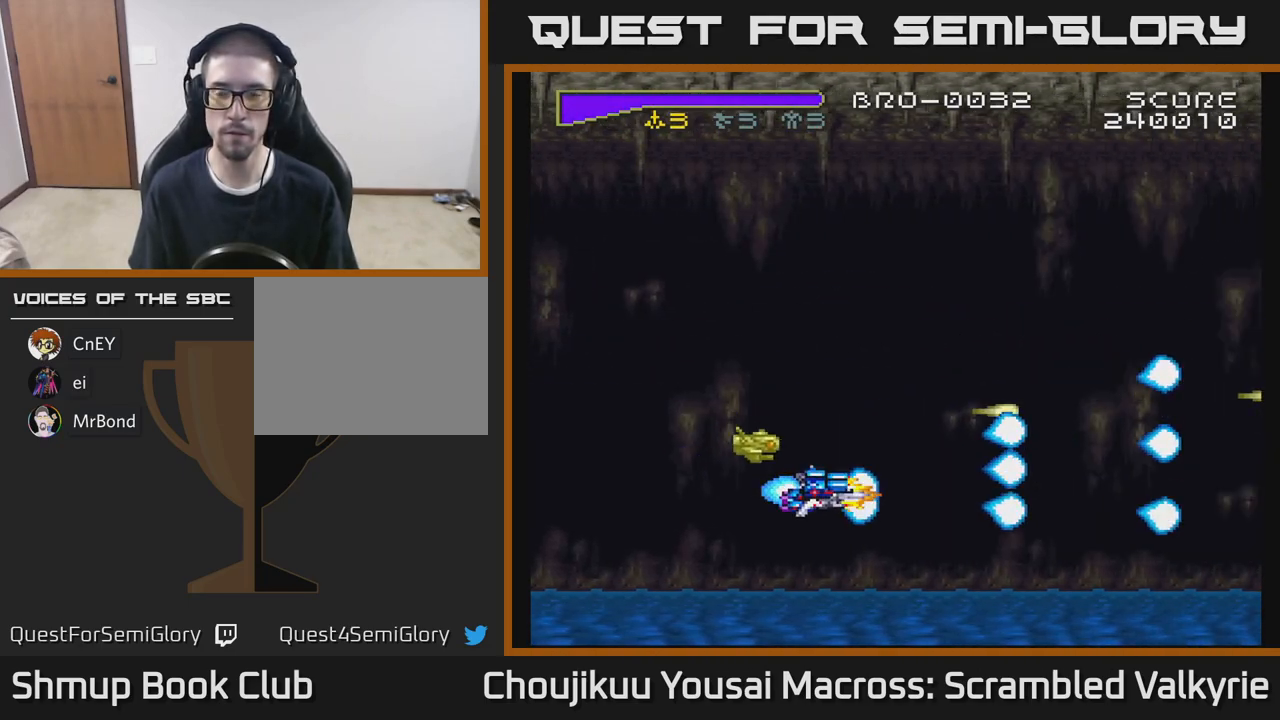
{"dt_ms": 500, "buttons": ["A", "DPAD_UP"], "events": [[350, "DPAD_DOWN", "up"], [417, "DPAD_UP", "down"]]}
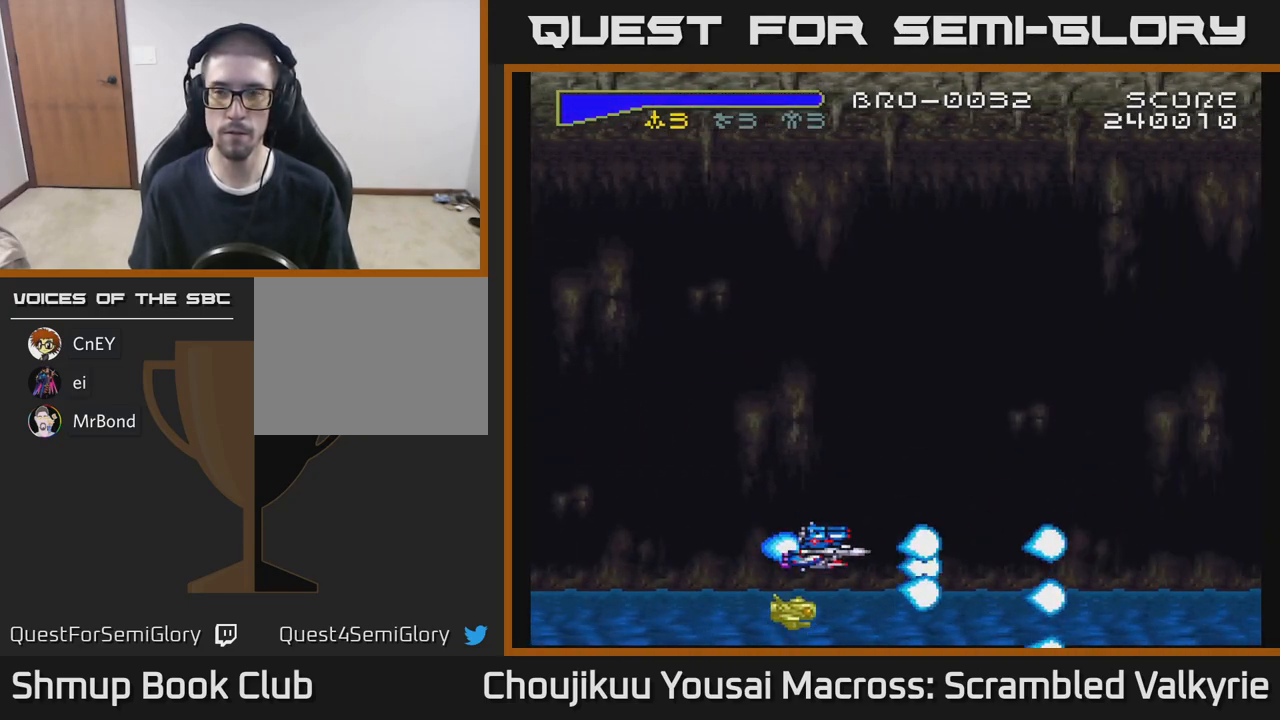
{"dt_ms": 500, "buttons": ["A", "DPAD_UP"], "events": []}
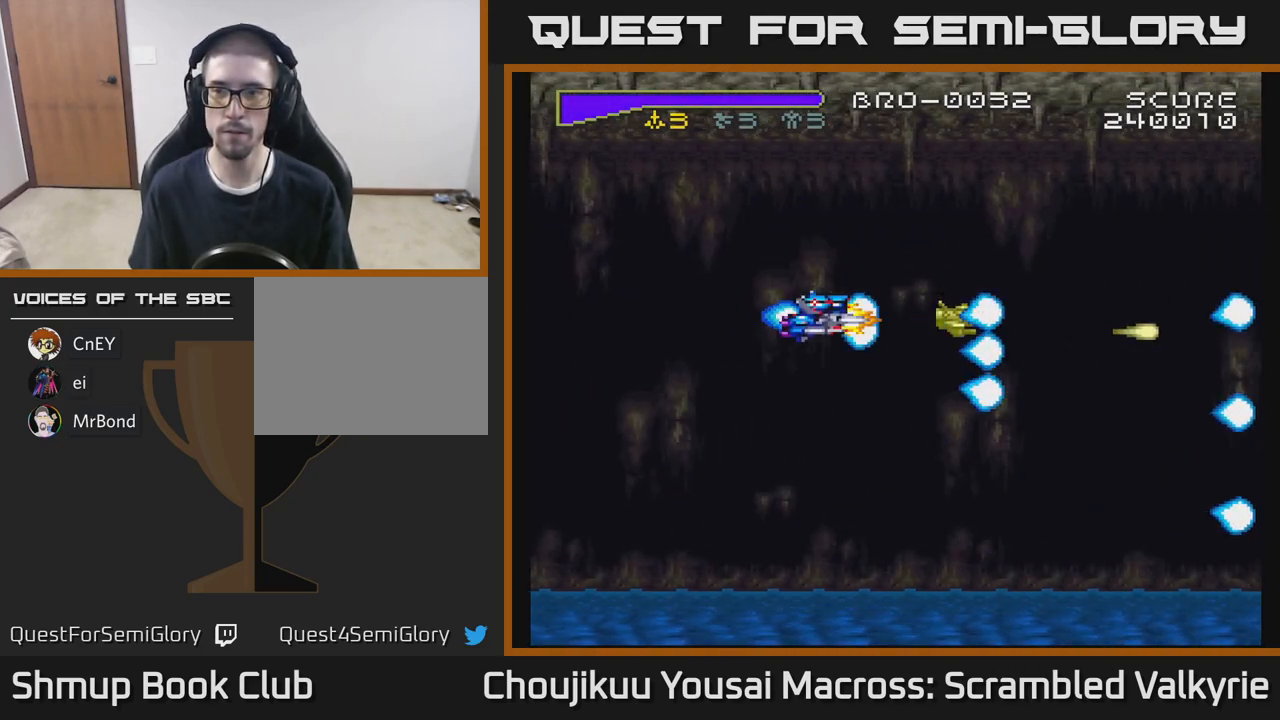
{"dt_ms": 500, "buttons": ["A", "DPAD_DOWN", "DPAD_LEFT"], "events": [[350, "DPAD_LEFT", "down"], [367, "DPAD_UP", "up"], [450, "DPAD_DOWN", "down"]]}